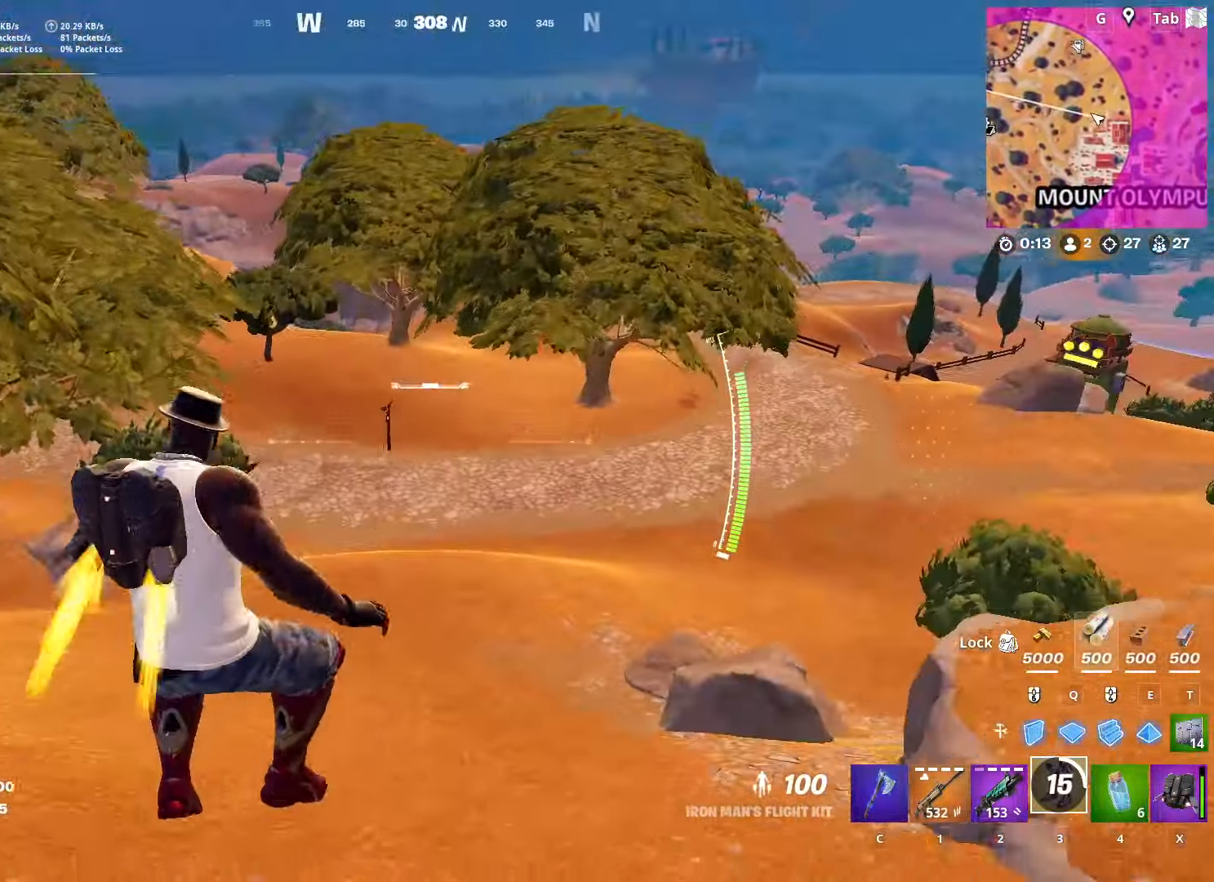
Gameplay with keyboard and mouse; each line is a JSON object with the keys and mouse buttons held at the frame after it. "events" lists presses ("down") and releases ("up") of "1", "2", "3", "4", "5", "a", "alt", "c", "caps_lock", "ctrl", "d", "e", "f", "g", "q", "r", "s", "shift", "space", "t", "tab", "v", "w", "x", "z", "mouse_left", "mouse_wheel" and "mouse_right" between this image and that frame as [ms after this image, input, new state], when the widget could be followed in between. "mouse_left", "mouse_wheel", "mouse_right" = the "left", "wheel", "right" buttons of the "mouse" list. No other keys are recorded. "wheel" means that the mouse wheel is clicked or scrolled. "mouse_move" is the direction in which the mouse moves at that frame (one of eight, or "still"), when it could be read.
{"keys": ["a", "w"], "mouse": [], "mouse_move": "up", "events": [[250, "space", "up"]]}
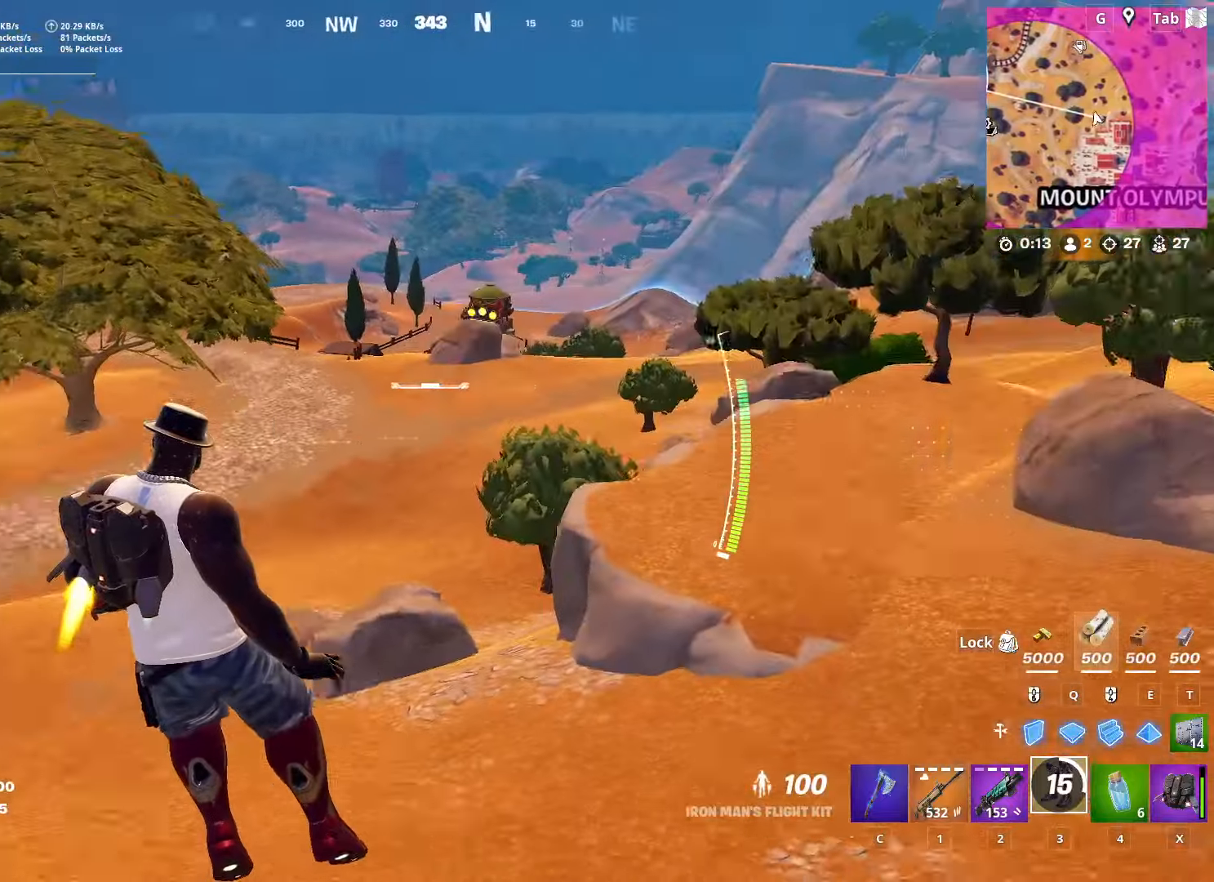
{"keys": ["a", "w"], "mouse": [], "mouse_move": "left", "events": []}
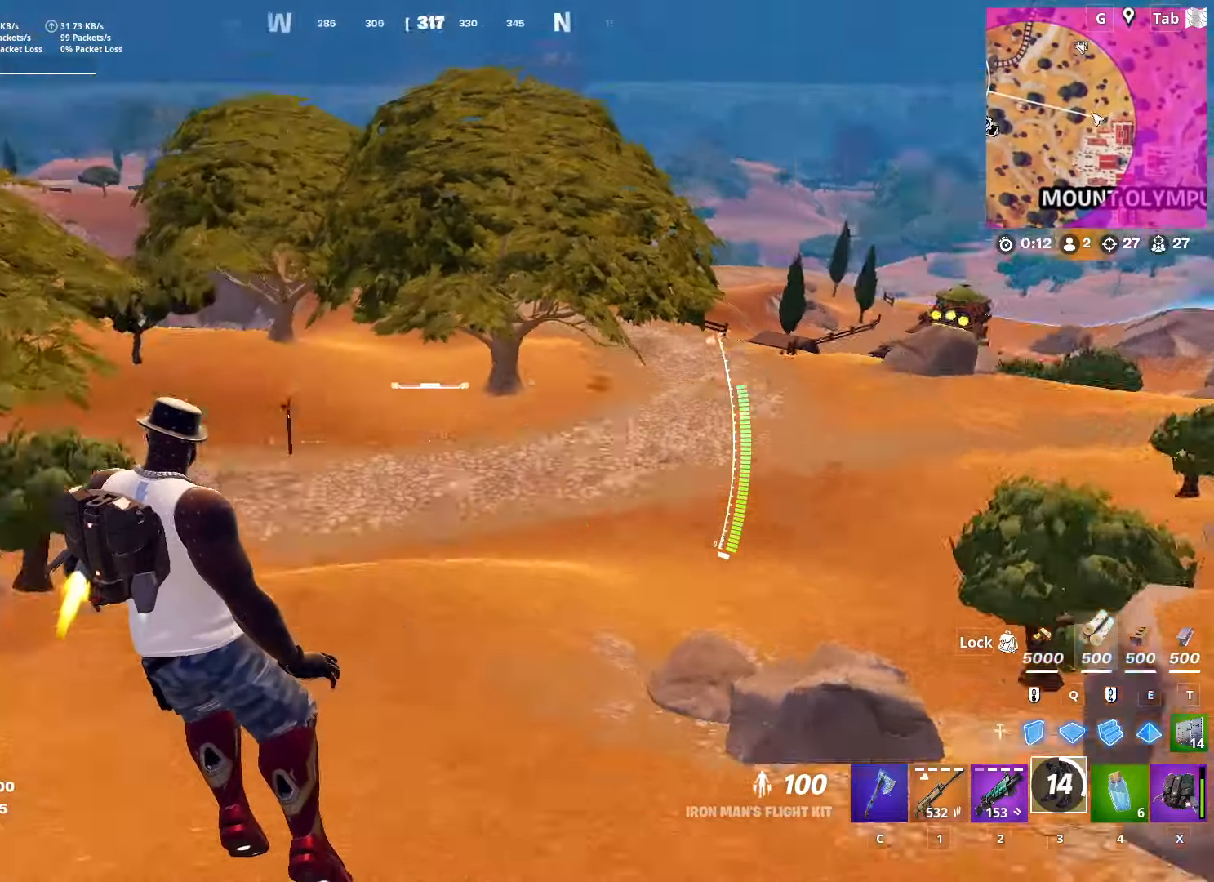
{"keys": ["a", "w"], "mouse": [], "mouse_move": "left", "events": []}
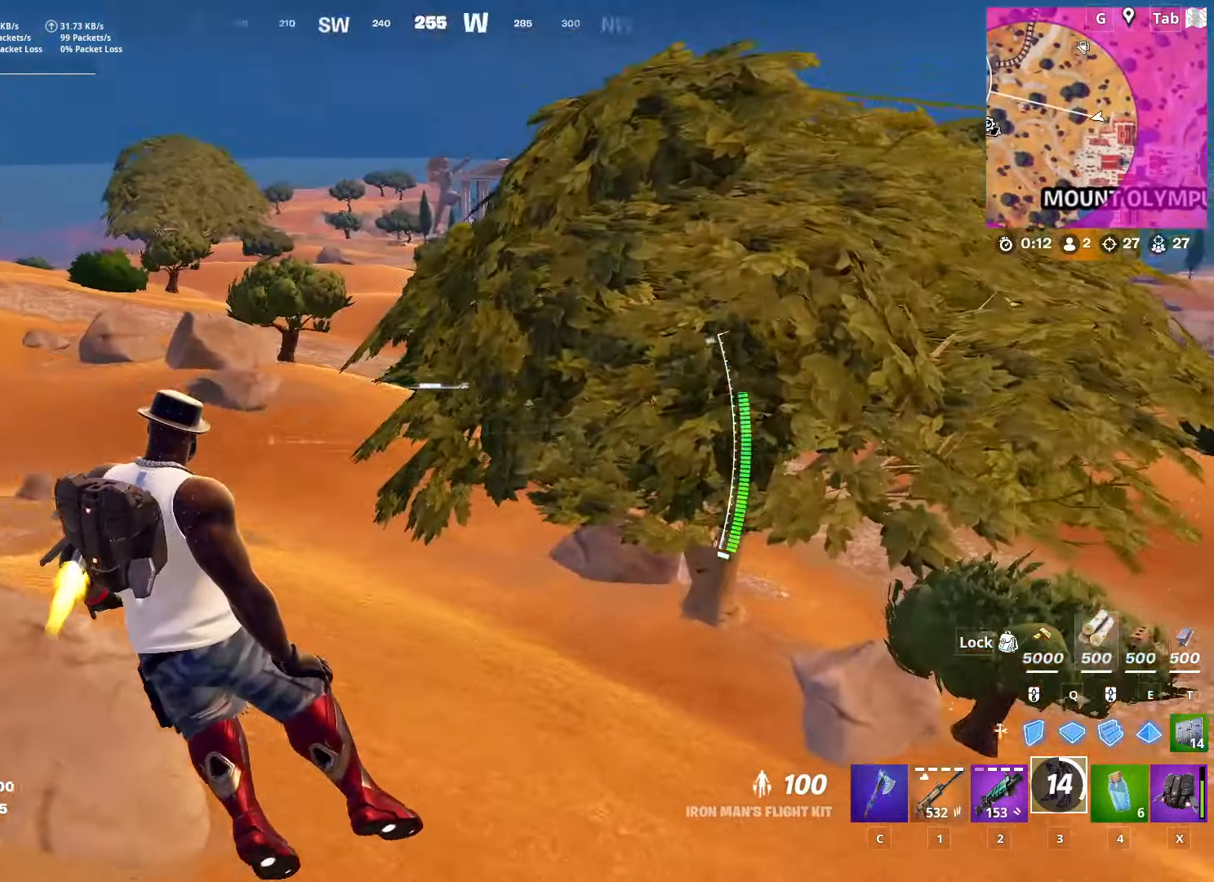
{"keys": ["w"], "mouse": [], "mouse_move": "still", "events": [[100, "a", "up"], [150, "mouse_left", "down"], [334, "mouse_left", "up"]]}
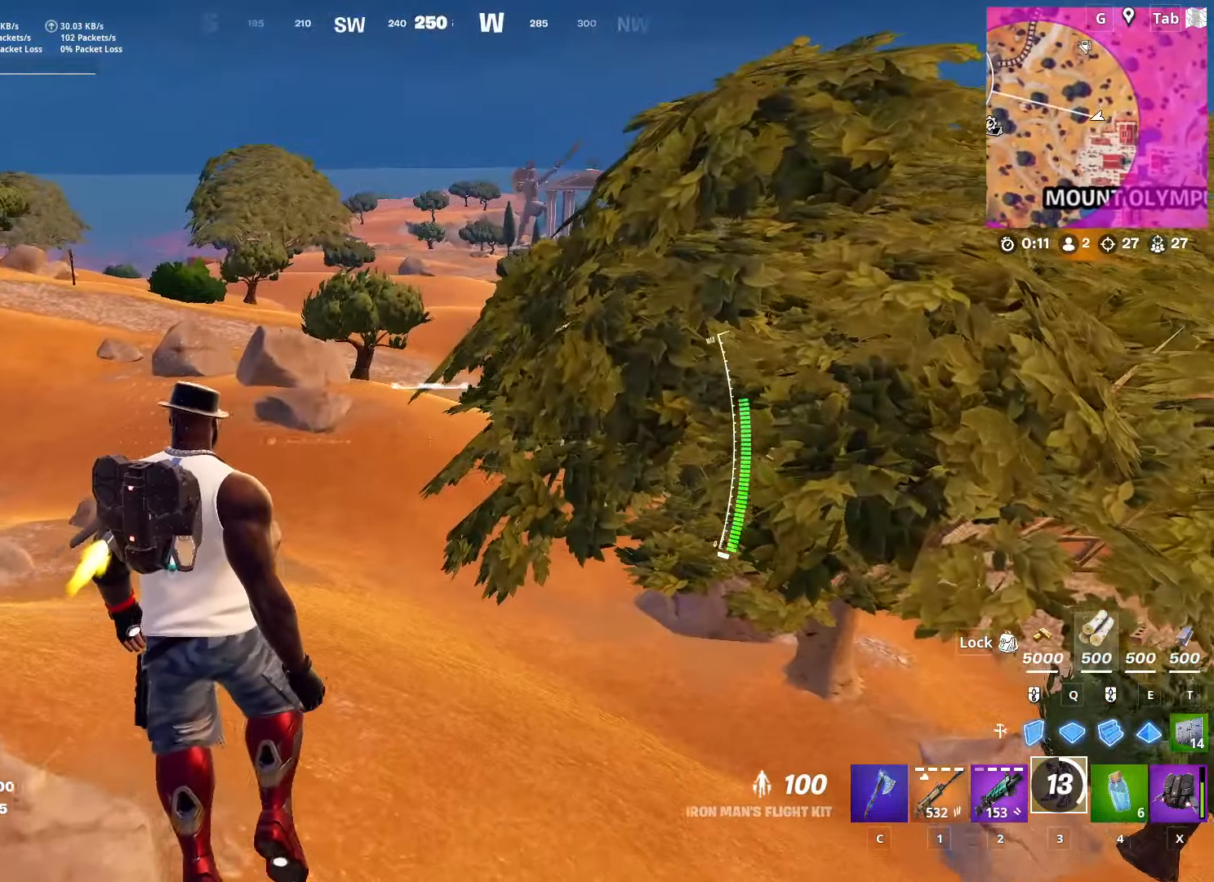
{"keys": ["w"], "mouse": ["left"], "mouse_move": "still", "events": [[250, "mouse_left", "down"]]}
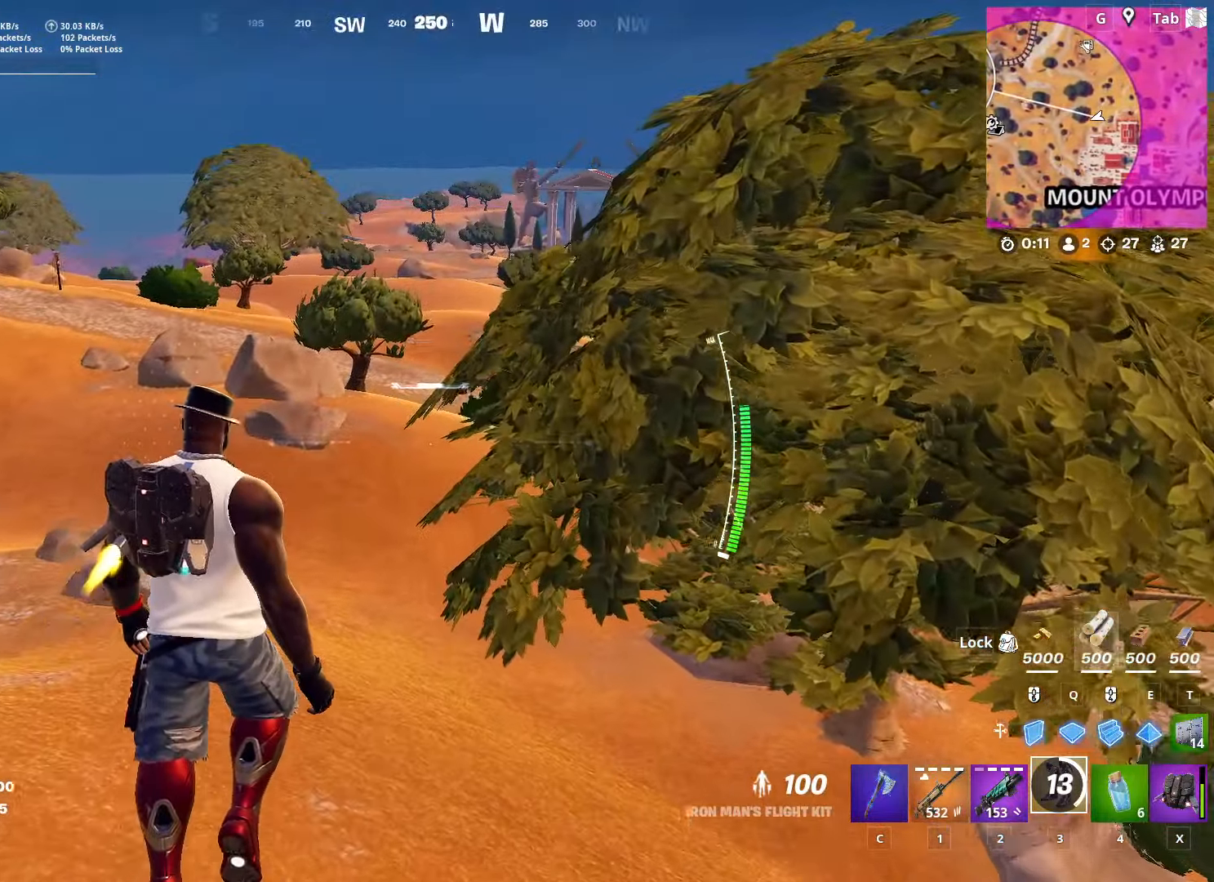
{"keys": ["ctrl", "w"], "mouse": [], "mouse_move": "down", "events": [[67, "mouse_left", "up"], [501, "ctrl", "down"]]}
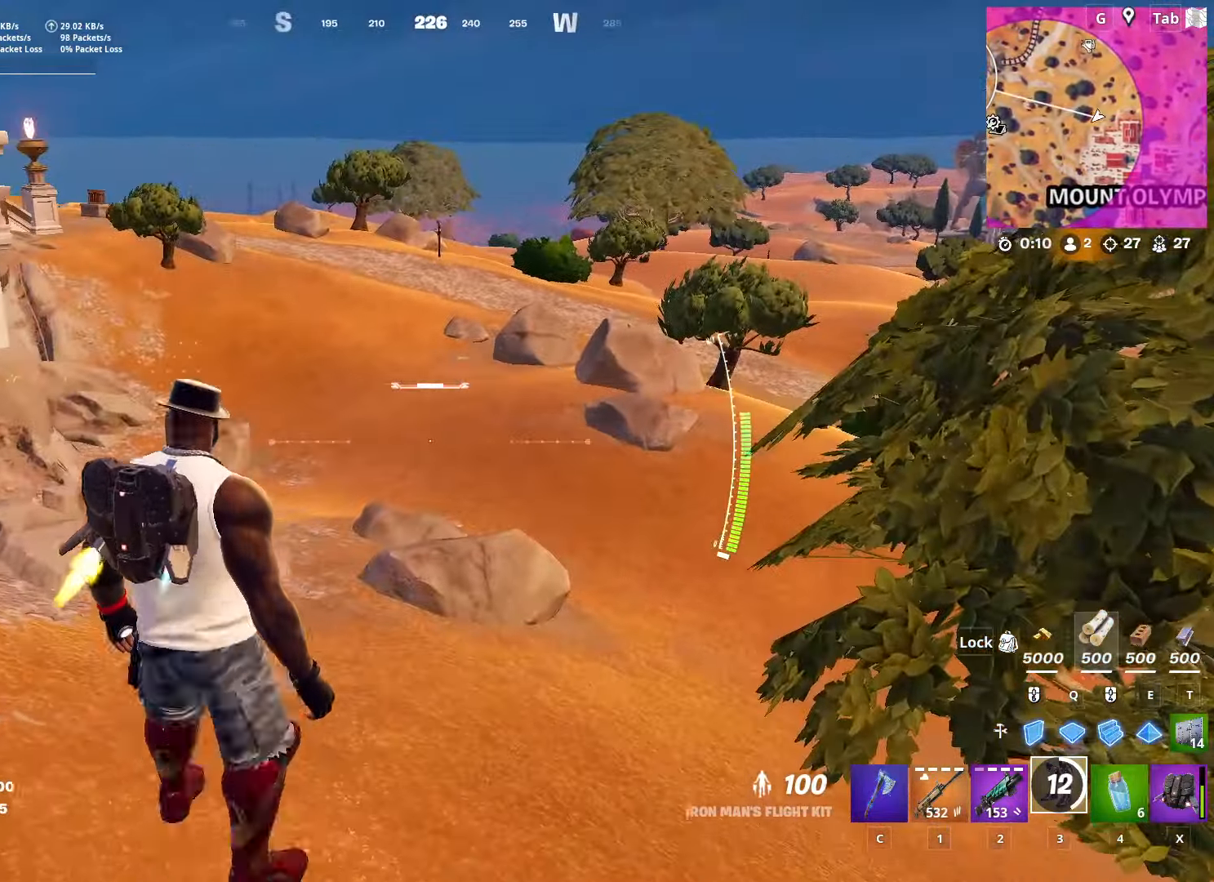
{"keys": ["a", "w"], "mouse": [], "mouse_move": "still", "events": [[216, "ctrl", "up"], [400, "a", "down"]]}
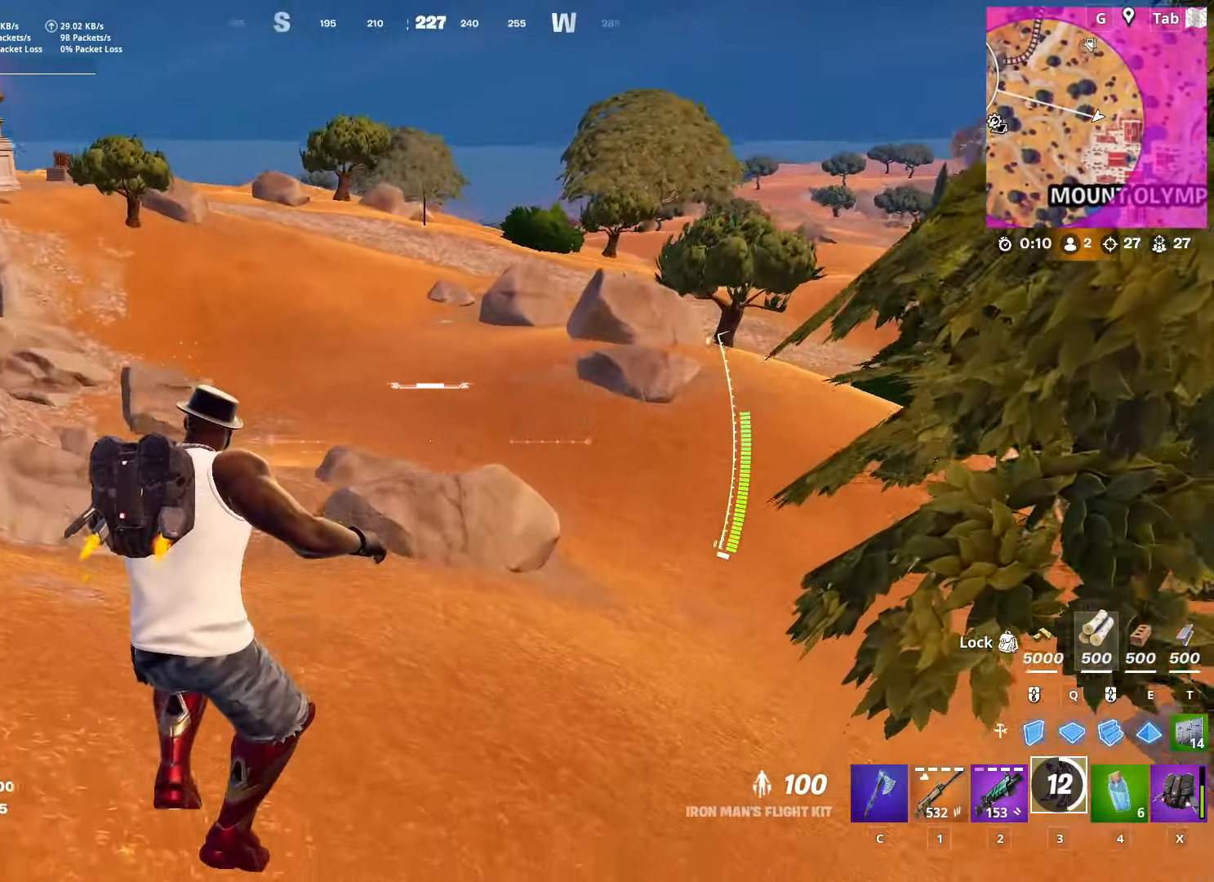
{"keys": ["w"], "mouse": [], "mouse_move": "still", "events": [[100, "a", "up"]]}
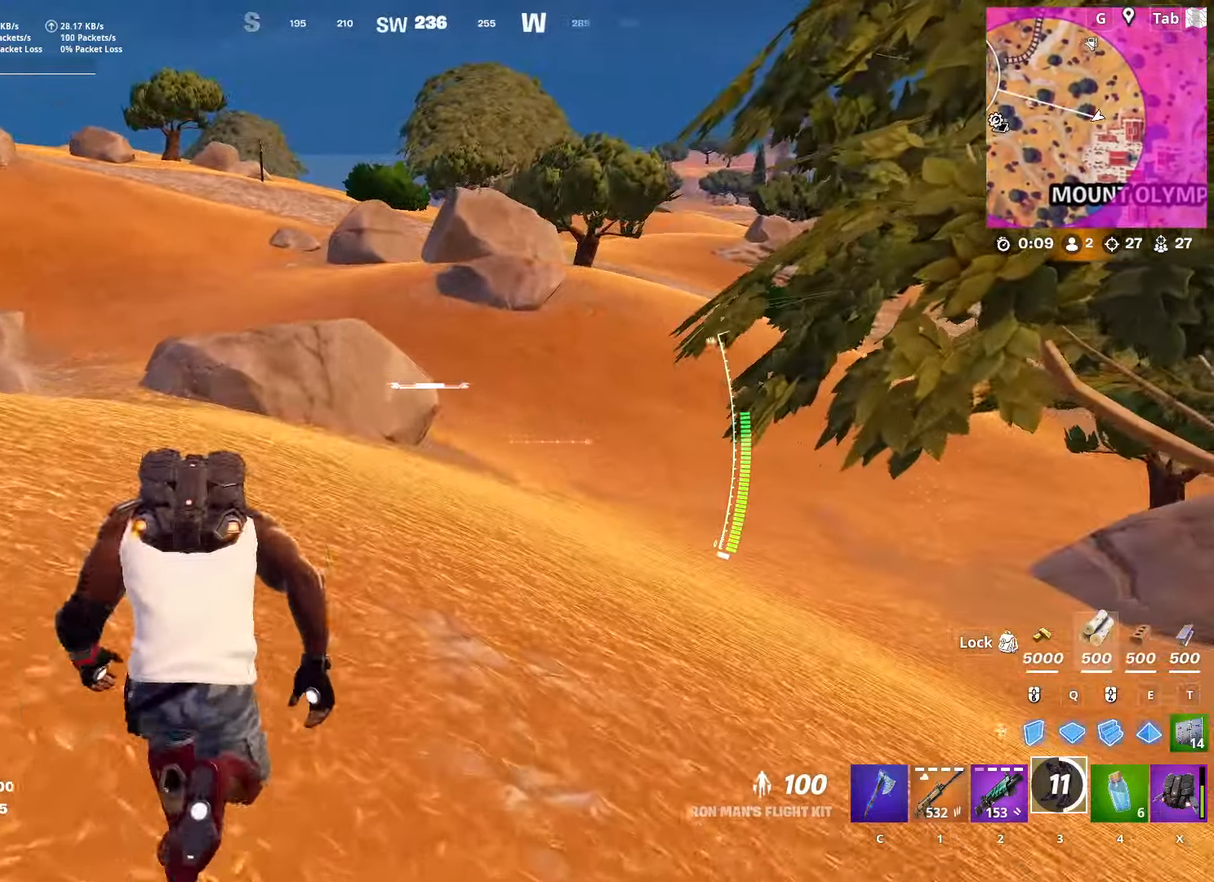
{"keys": ["w"], "mouse": [], "mouse_move": "still", "events": [[350, "x", "down"], [450, "x", "up"]]}
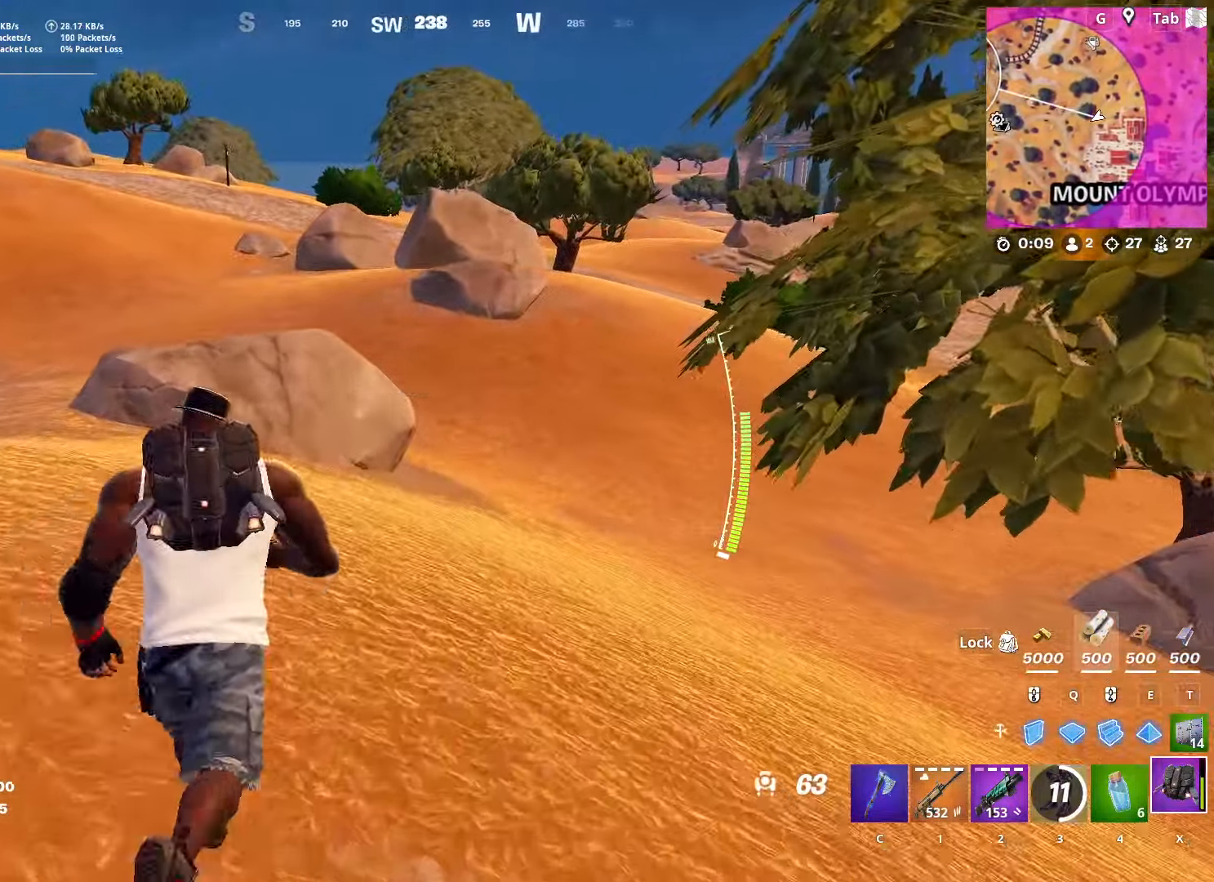
{"keys": ["w"], "mouse": [], "mouse_move": "right", "events": [[134, "ctrl", "down"], [367, "ctrl", "up"]]}
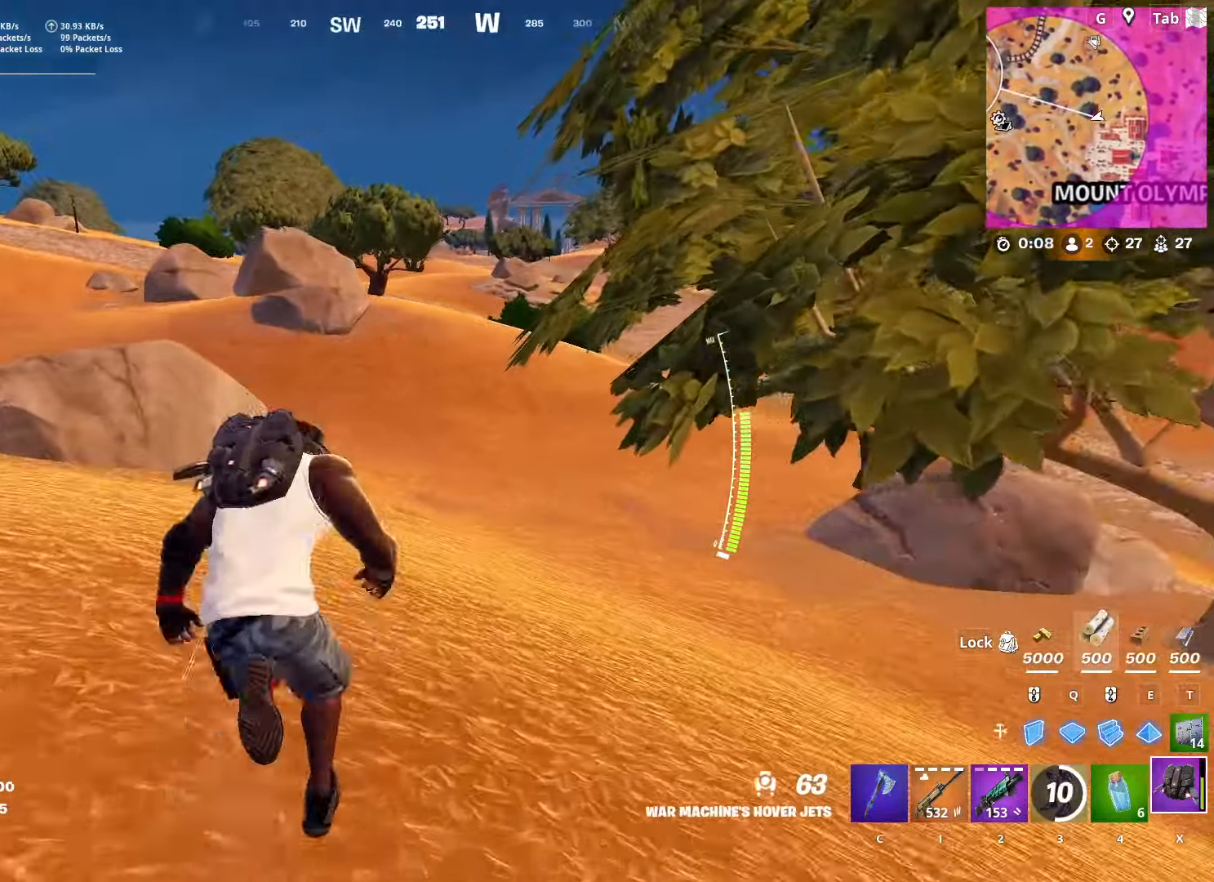
{"keys": ["w"], "mouse": [], "mouse_move": "still", "events": [[100, "space", "down"], [283, "space", "up"]]}
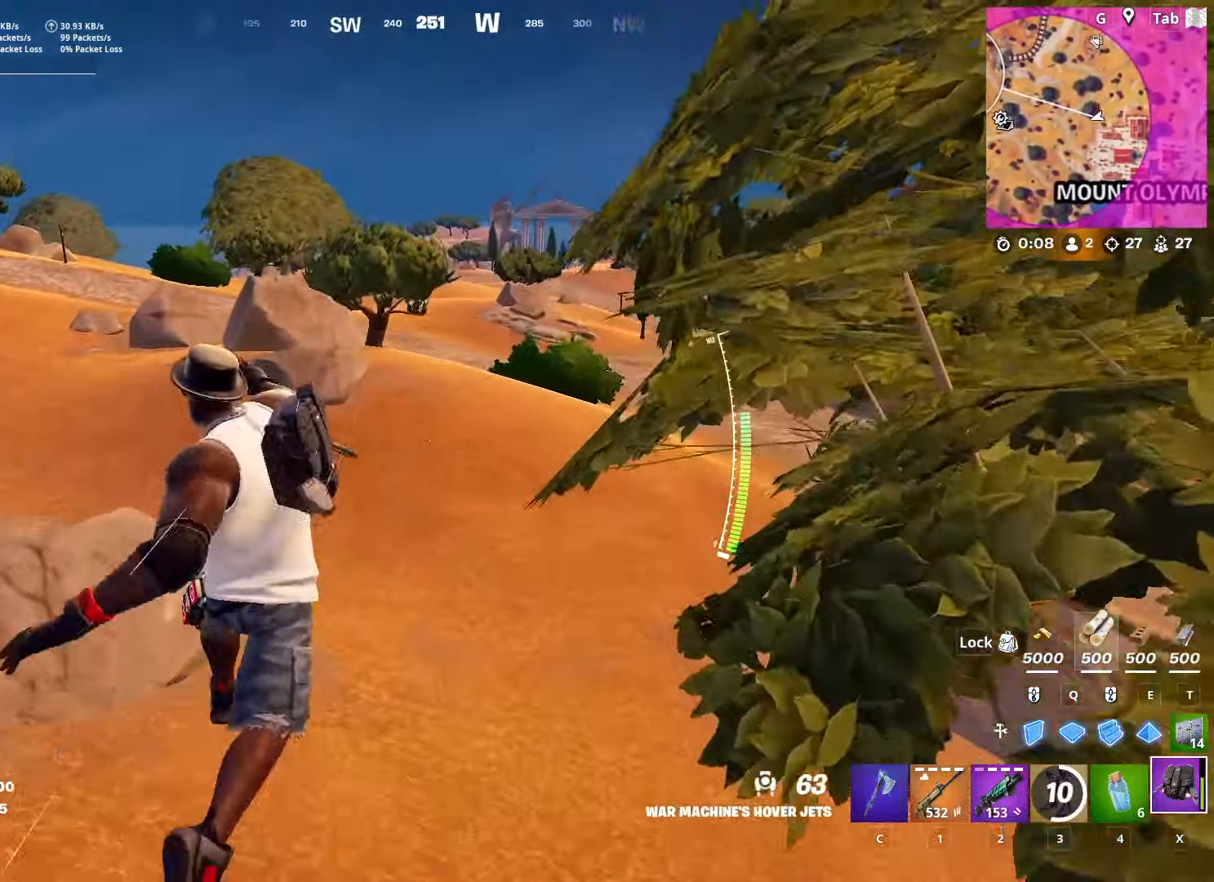
{"keys": ["ctrl", "w"], "mouse": [], "mouse_move": "still", "events": [[17, "space", "down"], [201, "space", "up"], [267, "space", "down"], [401, "space", "up"], [484, "ctrl", "down"]]}
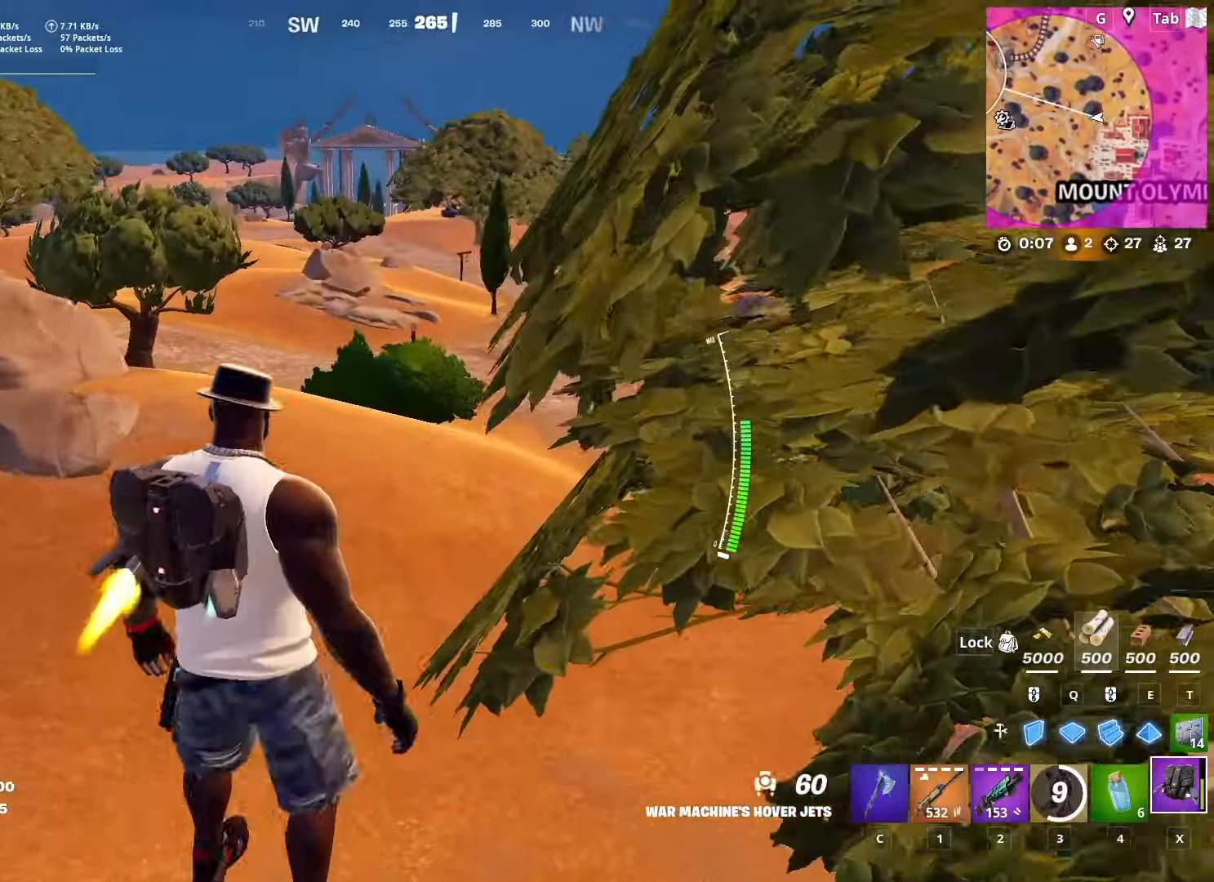
{"keys": ["w"], "mouse": [], "mouse_move": "still", "events": [[201, "ctrl", "up"]]}
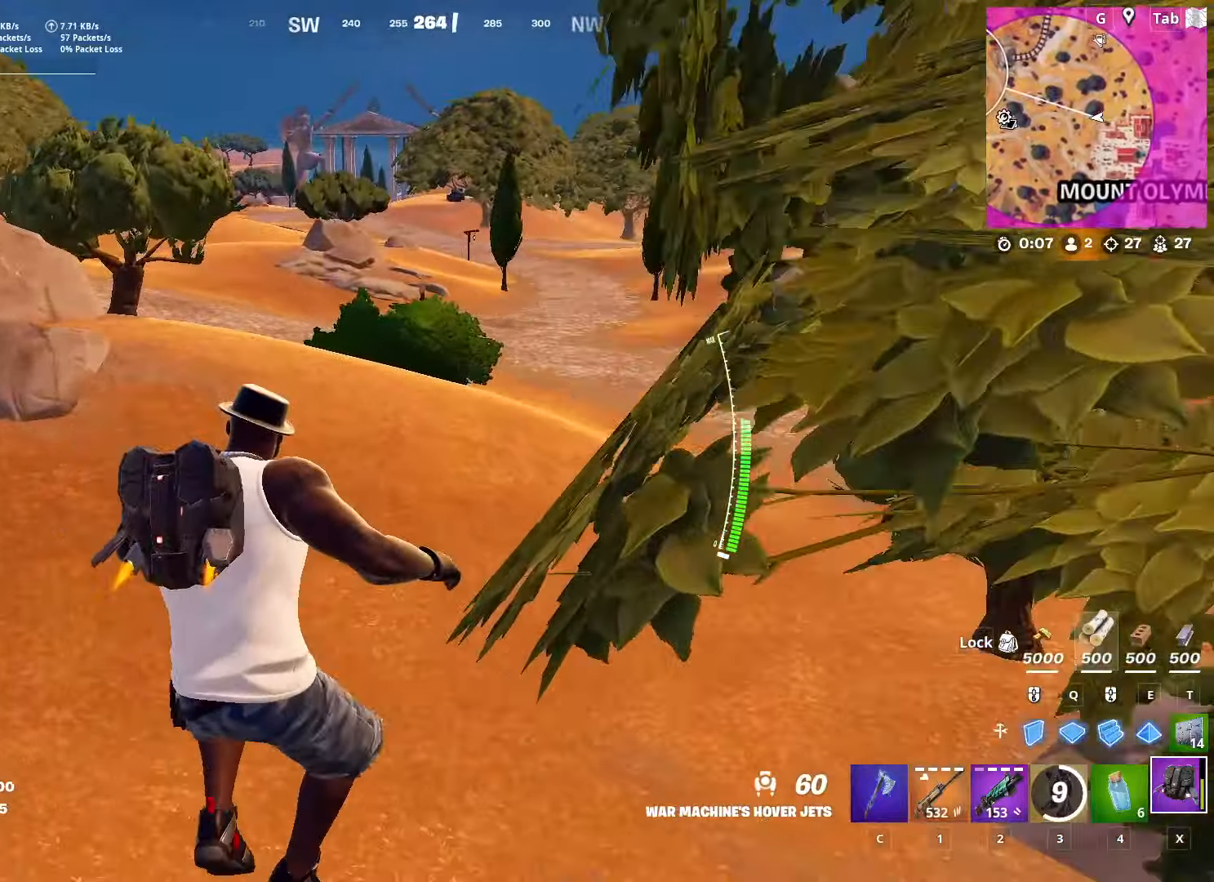
{"keys": ["shift", "w"], "mouse": [], "mouse_move": "still", "events": [[67, "shift", "down"]]}
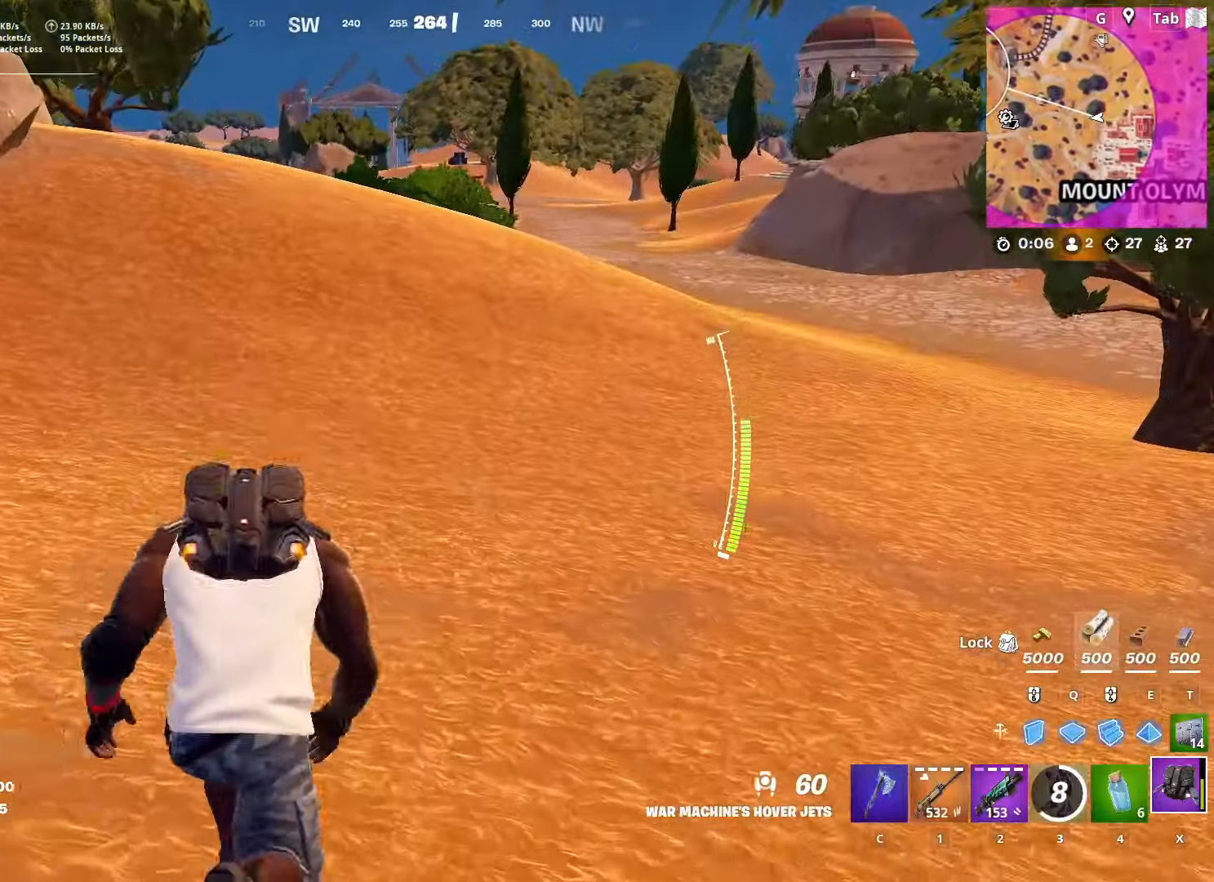
{"keys": ["ctrl", "w"], "mouse": [], "mouse_move": "still", "events": [[217, "shift", "up"], [417, "ctrl", "down"]]}
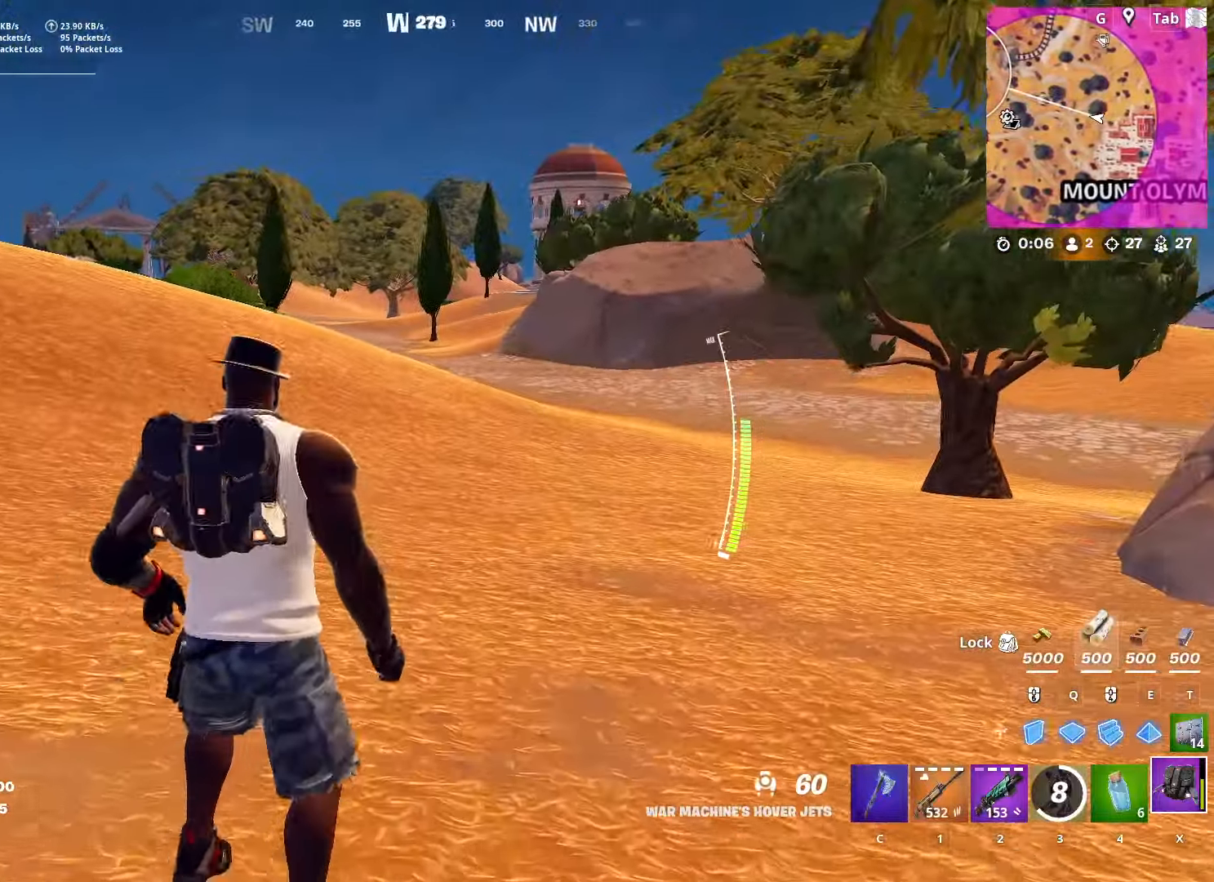
{"keys": ["w"], "mouse": [], "mouse_move": "still", "events": [[150, "ctrl", "up"]]}
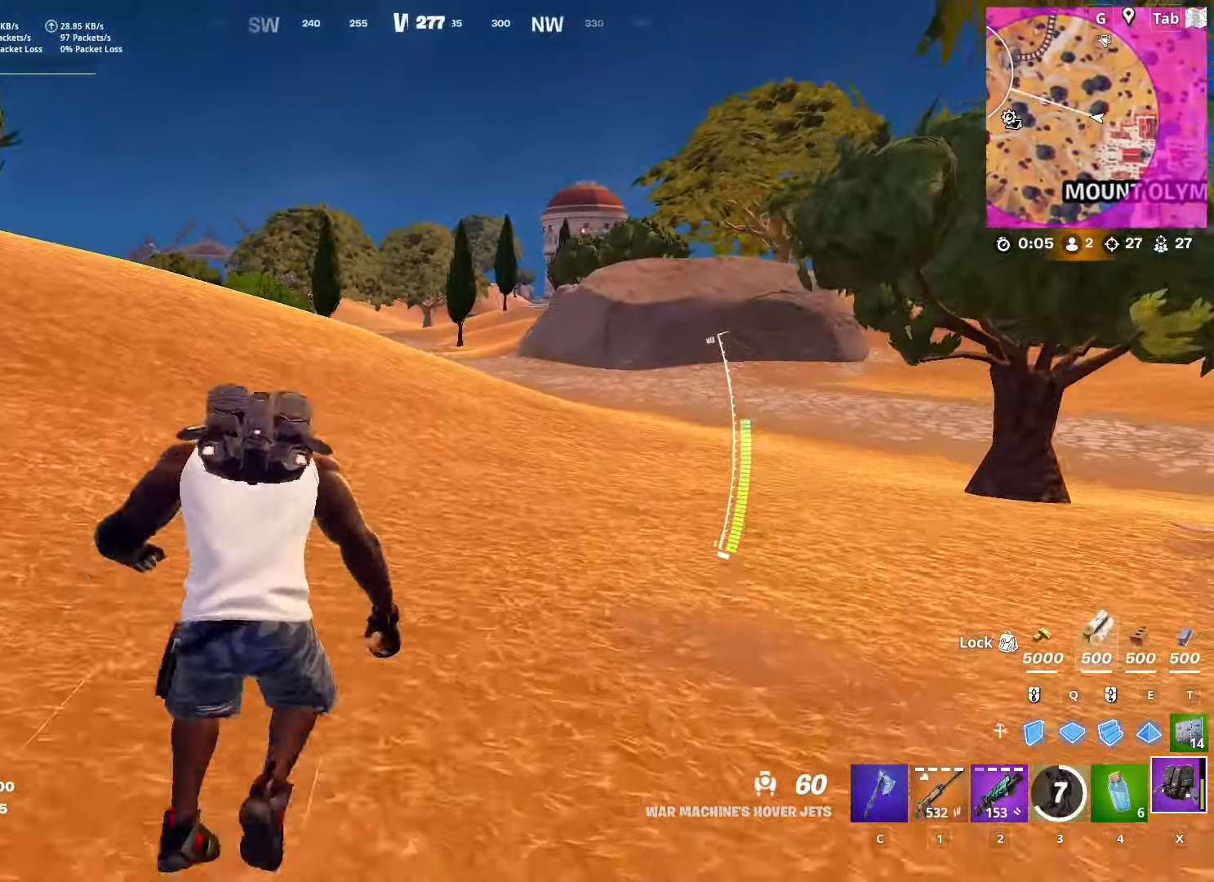
{"keys": ["space", "w"], "mouse": [], "mouse_move": "still", "events": [[17, "space", "down"], [167, "space", "up"], [217, "space", "down"], [351, "space", "up"], [401, "space", "down"]]}
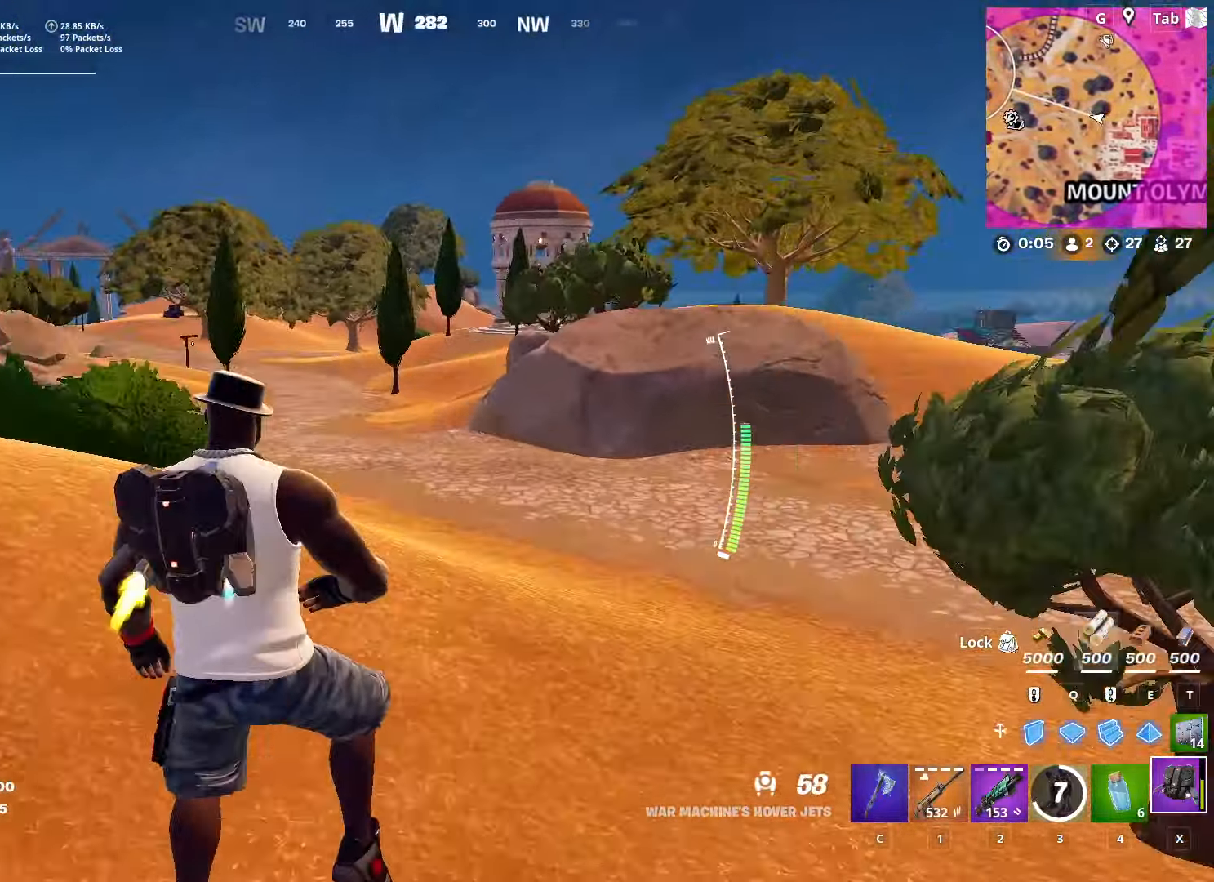
{"keys": ["w"], "mouse": [], "mouse_move": "still", "events": [[83, "space", "up"], [133, "shift", "down"], [400, "shift", "up"]]}
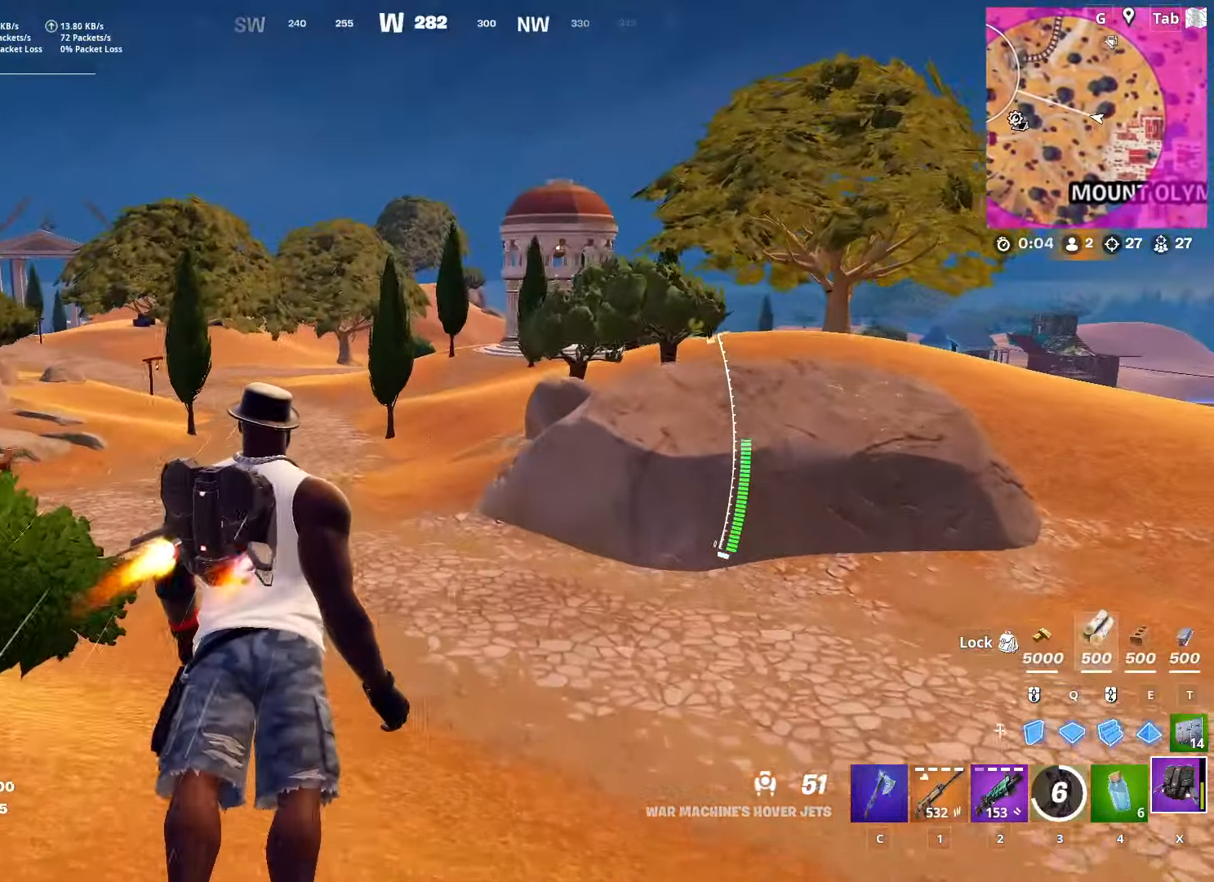
{"keys": ["ctrl", "w"], "mouse": [], "mouse_move": "still", "events": [[184, "shift", "down"], [334, "shift", "up"], [434, "ctrl", "down"]]}
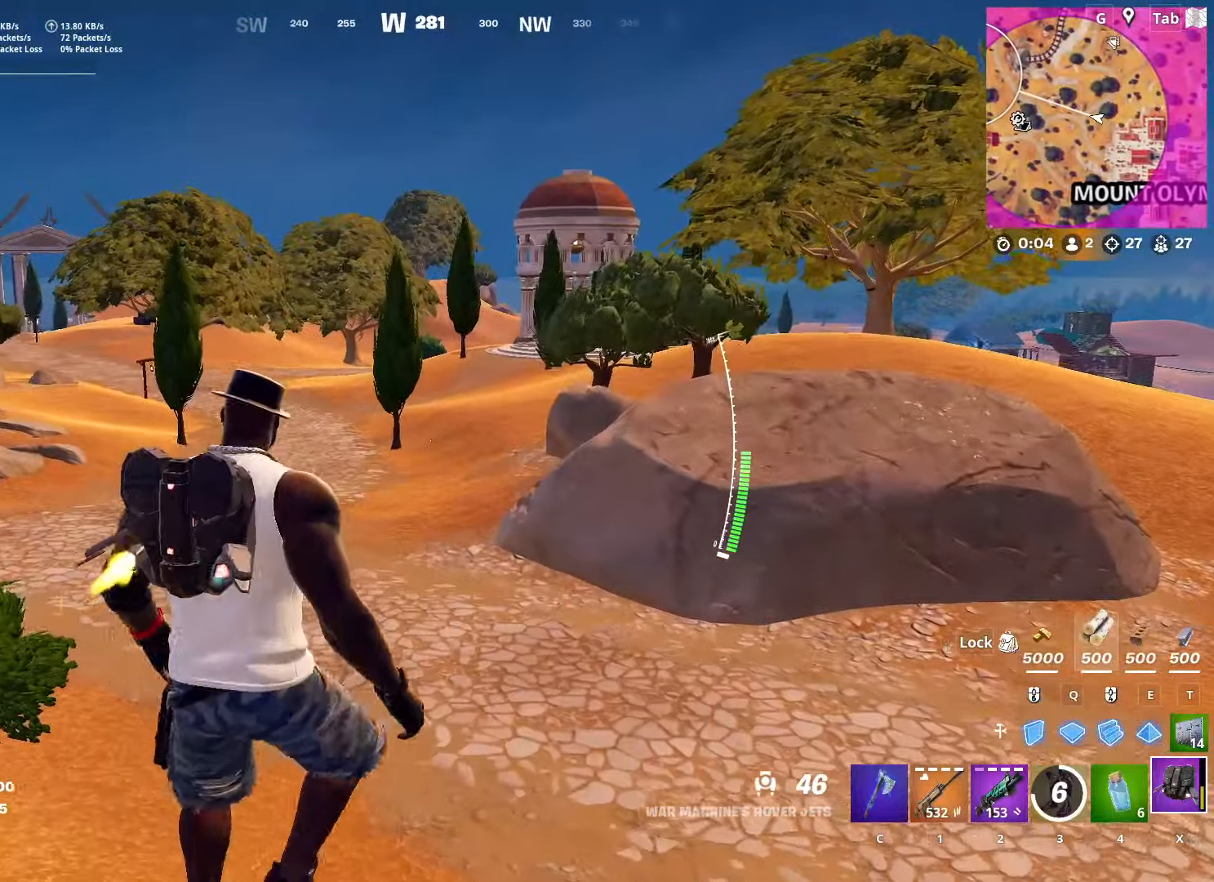
{"keys": ["shift", "w"], "mouse": [], "mouse_move": "right", "events": [[117, "ctrl", "up"], [484, "shift", "down"]]}
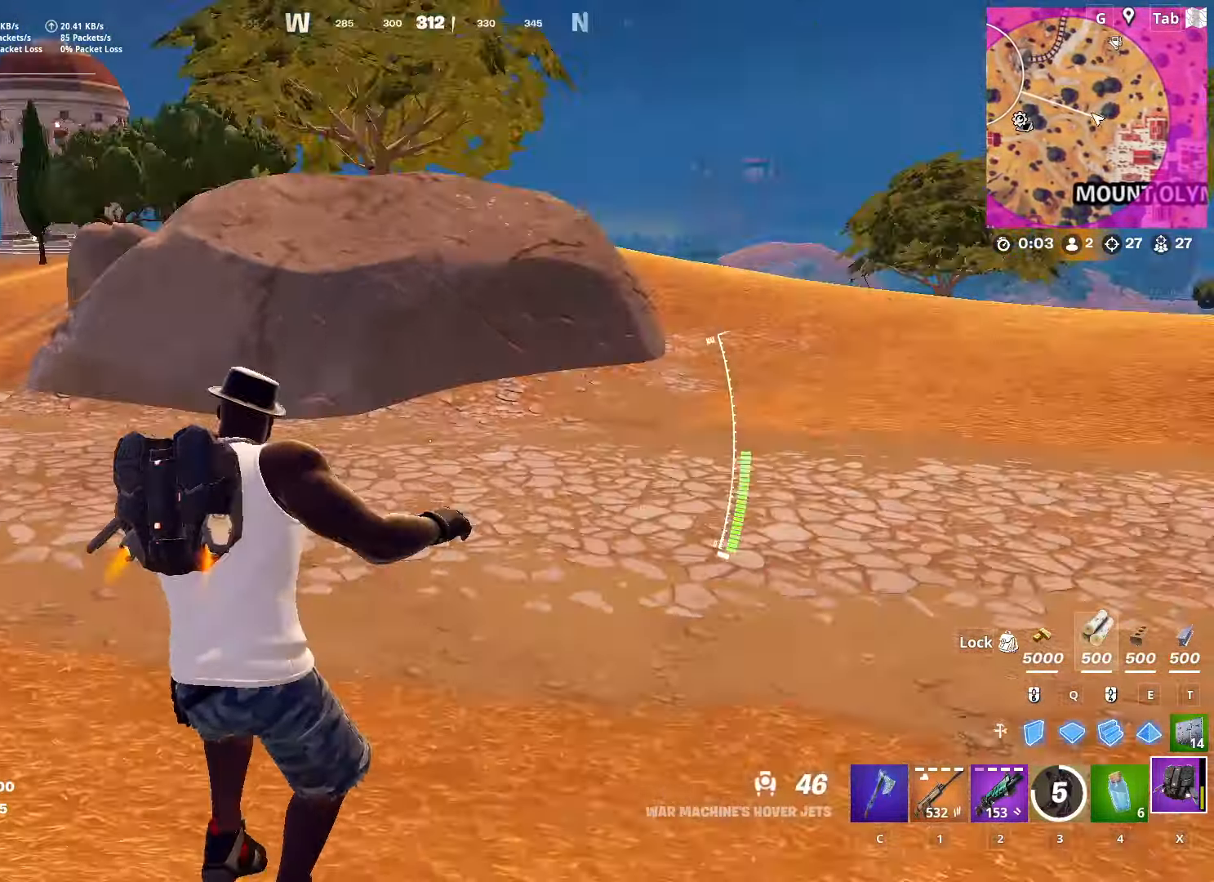
{"keys": ["ctrl", "w"], "mouse": [], "mouse_move": "left", "events": [[317, "shift", "up"], [417, "ctrl", "down"]]}
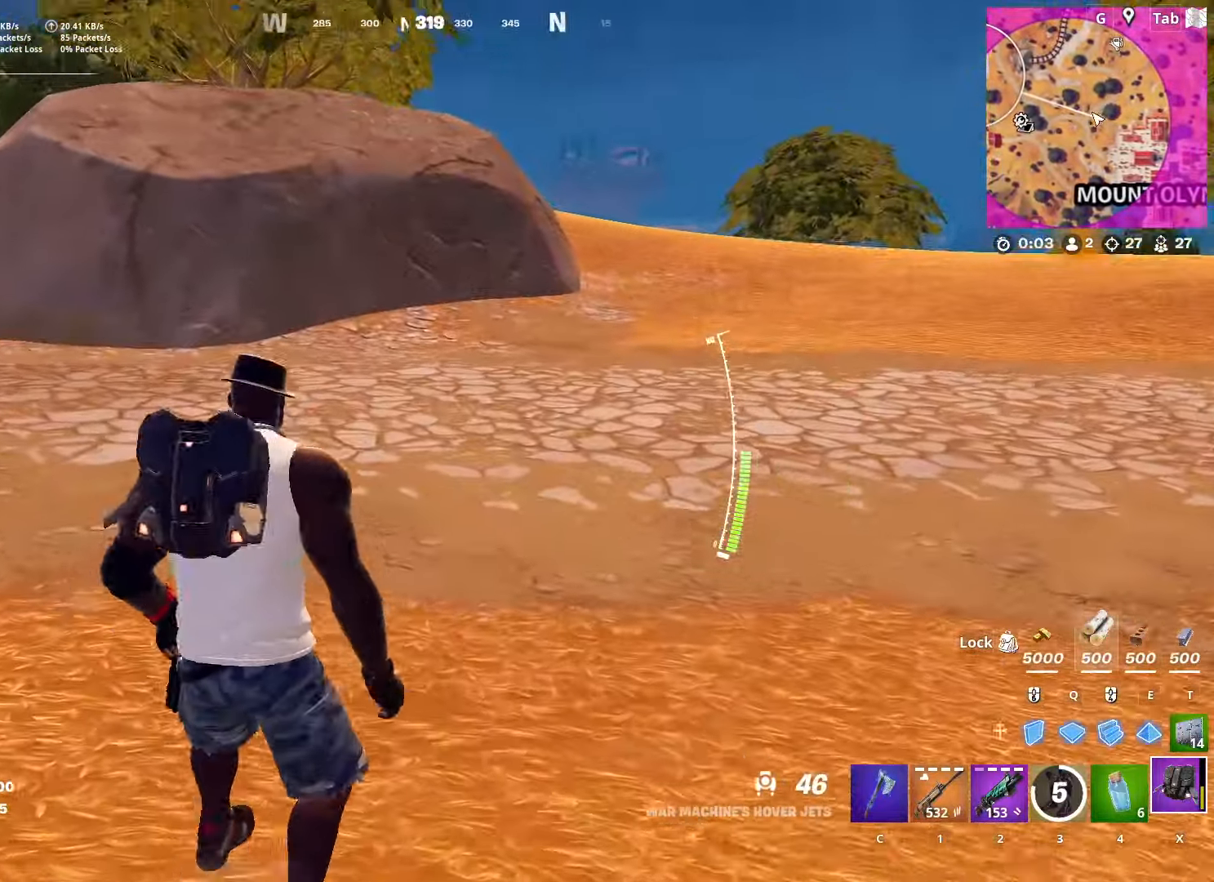
{"keys": ["w"], "mouse": [], "mouse_move": "up-left", "events": [[133, "ctrl", "up"]]}
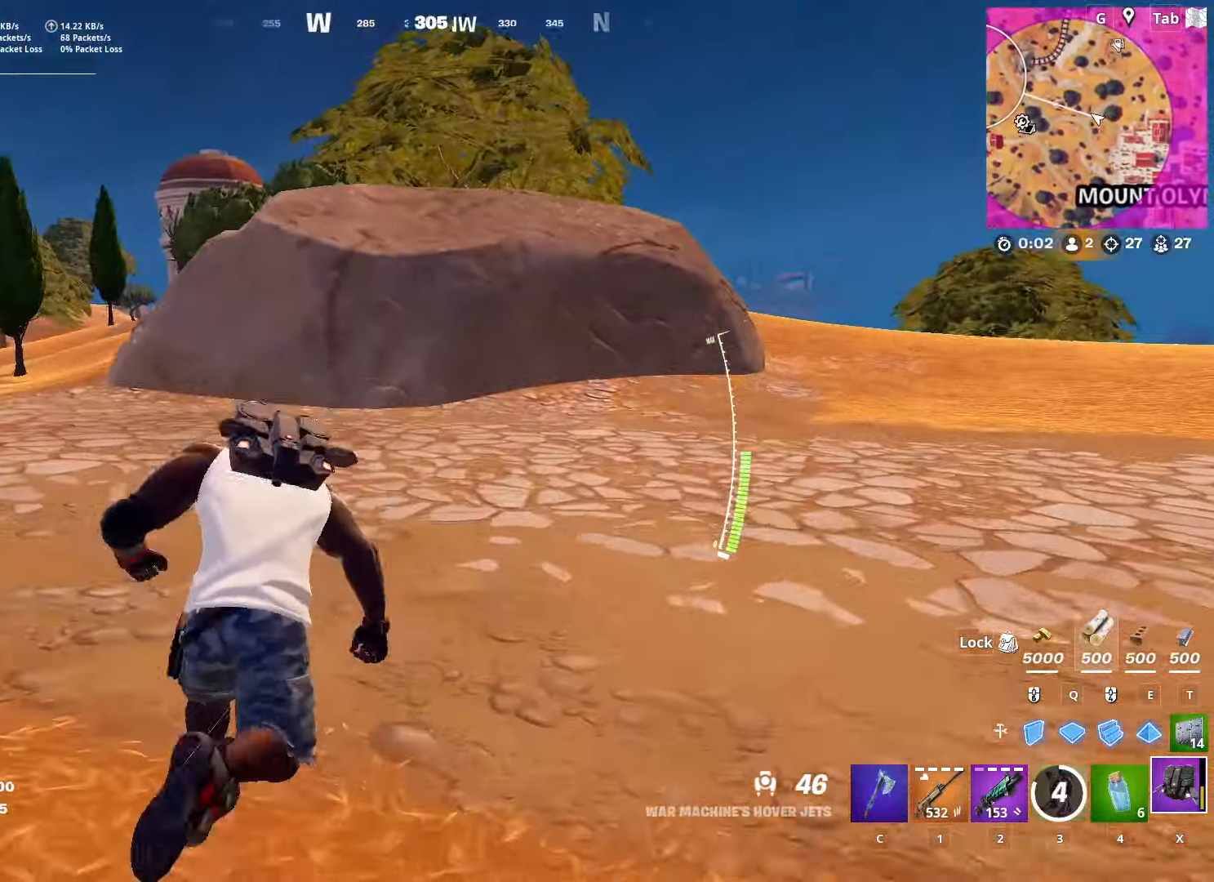
{"keys": ["w"], "mouse": ["left"], "mouse_move": "still", "events": [[17, "d", "down"], [67, "space", "down"], [150, "d", "up"], [300, "mouse_left", "down"], [300, "space", "up"]]}
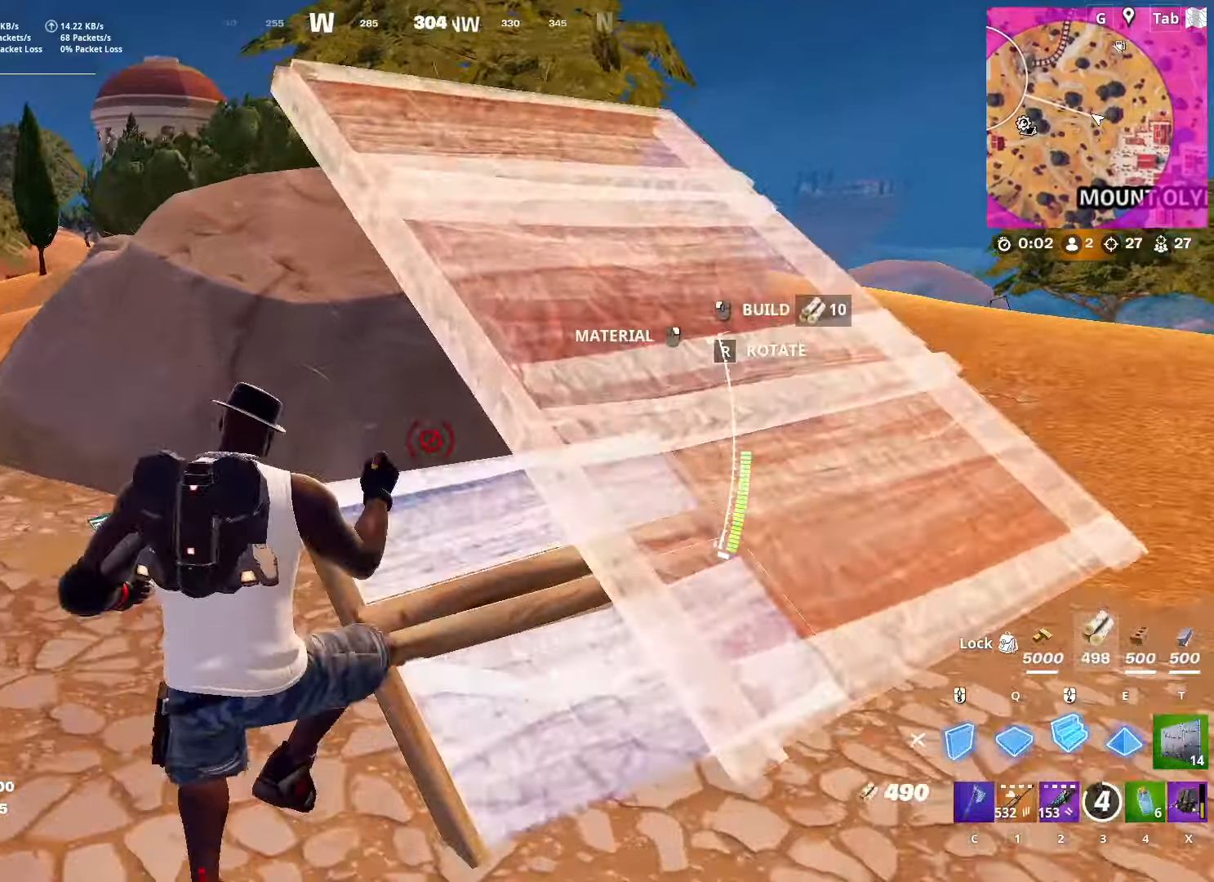
{"keys": ["w"], "mouse": [], "mouse_move": "down-right", "events": [[184, "mouse_left", "up"], [367, "c", "down"], [451, "c", "up"]]}
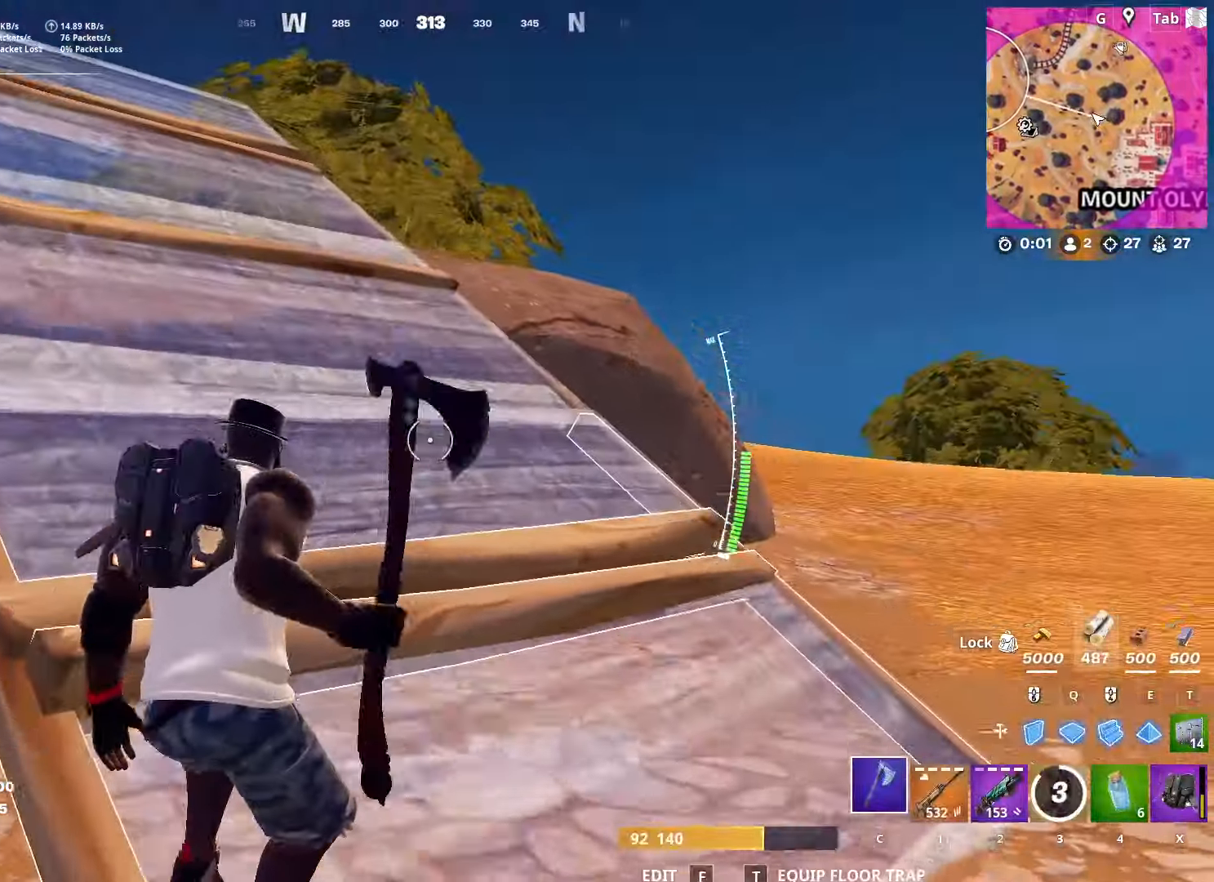
{"keys": ["w"], "mouse": [], "mouse_move": "still", "events": [[50, "ctrl", "down"], [283, "ctrl", "up"]]}
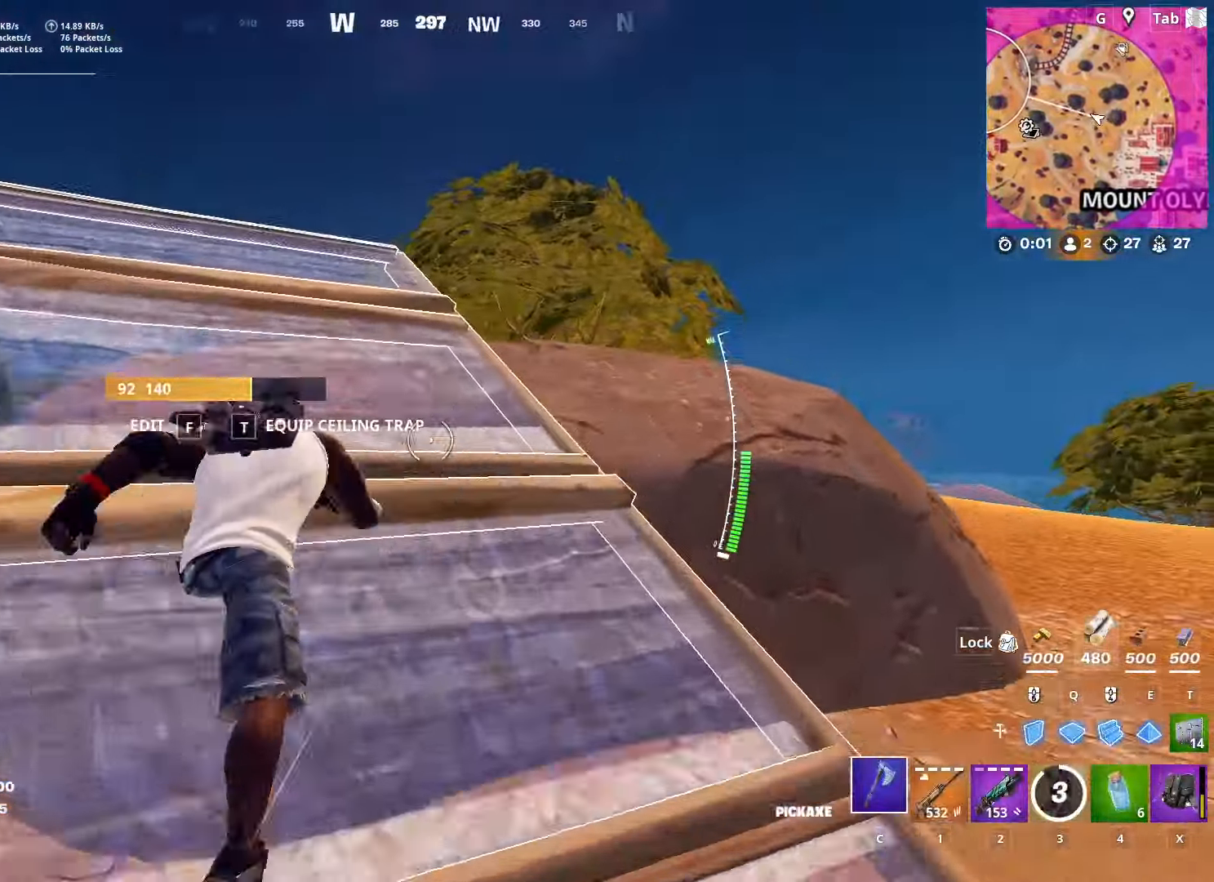
{"keys": ["a", "space", "w"], "mouse": [], "mouse_move": "down", "events": [[217, "a", "down"], [501, "space", "down"]]}
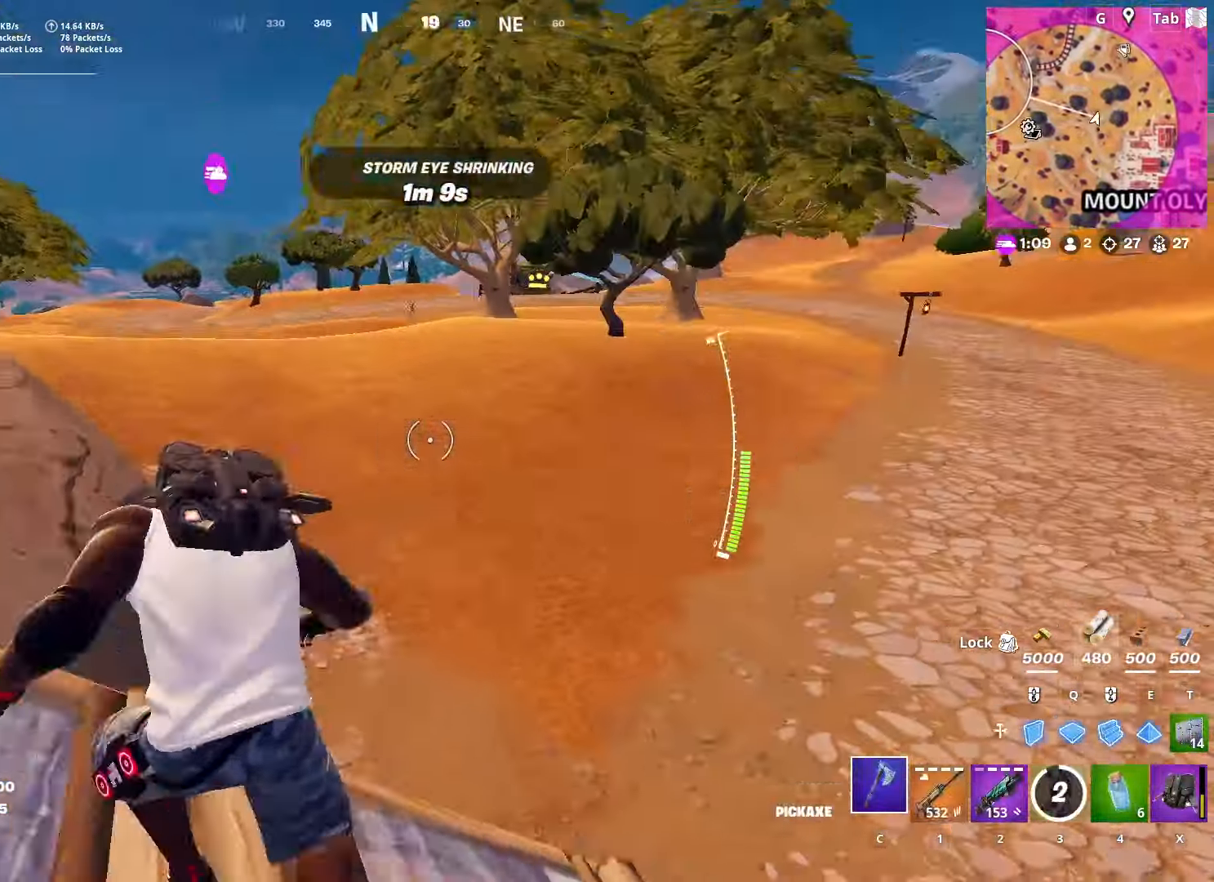
{"keys": ["a", "w"], "mouse": [], "mouse_move": "still", "events": [[217, "space", "up"]]}
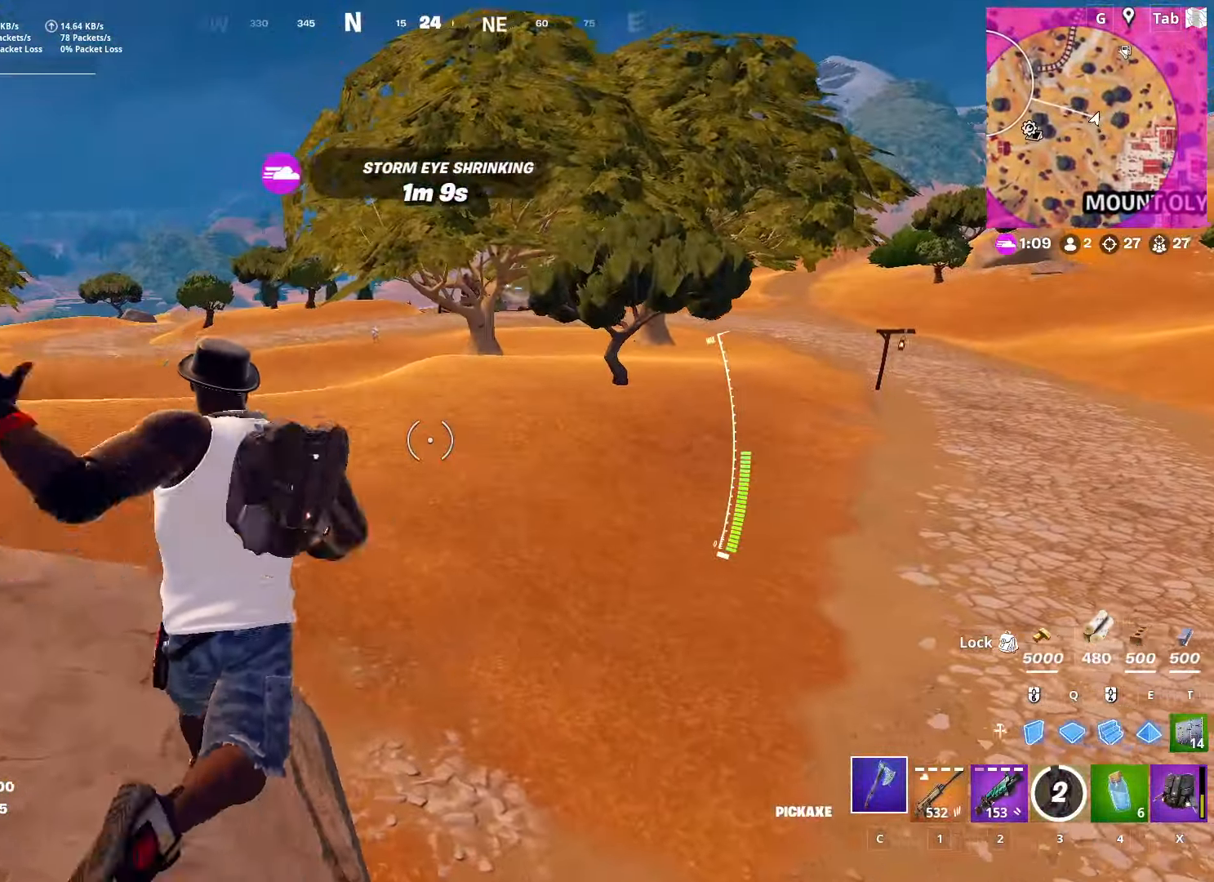
{"keys": ["shift", "w"], "mouse": [], "mouse_move": "down-left", "events": [[151, "shift", "down"], [467, "a", "up"]]}
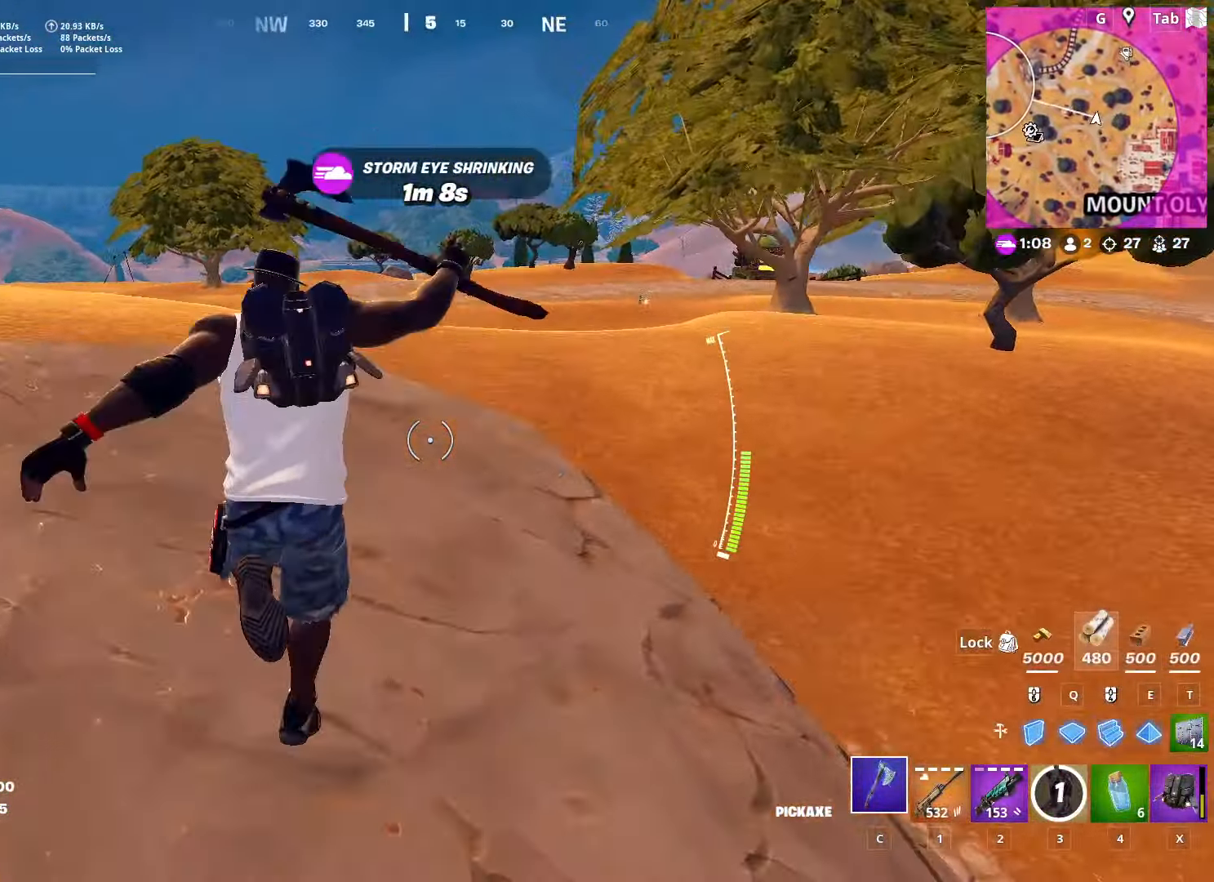
{"keys": ["d", "w"], "mouse": ["left"], "mouse_move": "up", "events": [[67, "d", "down"], [67, "mouse_left", "down"], [67, "shift", "up"], [67, "space", "down"], [400, "space", "up"]]}